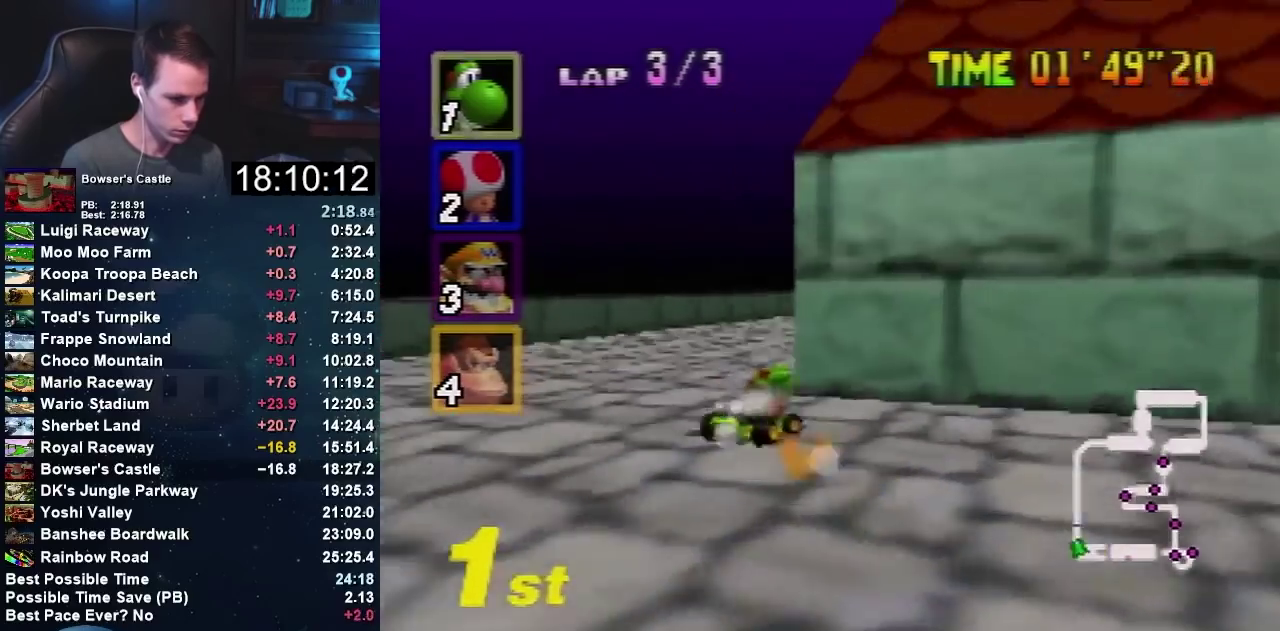
Gameplay with a controller (Nintendo layout); each line is a JSON object with the inputs held at the frame after it. "events" lists button and stick changes between this image and that frame as [ms after this image, input, new state], when the widget could be followed in between. Not read: B L1 L3 R1 R3.
{"buttons": ["A"], "left_stick": "center", "events": [[233, "left_stick", "left"], [367, "left_stick", "center"]]}
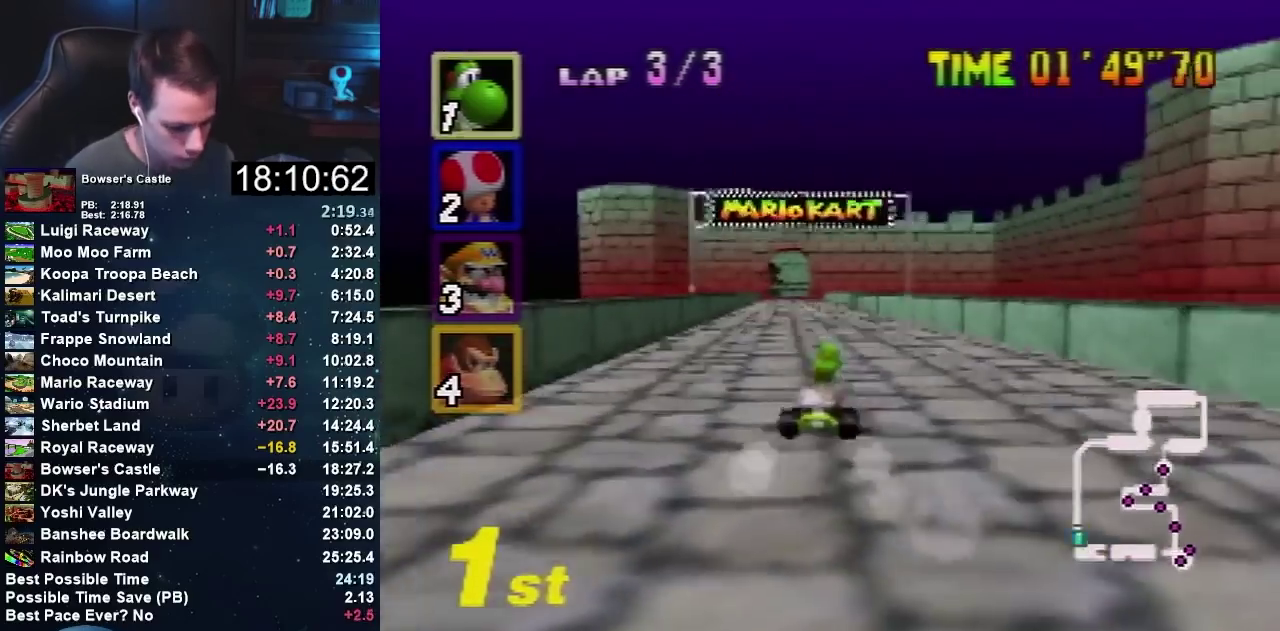
{"buttons": ["A"], "left_stick": "center", "events": []}
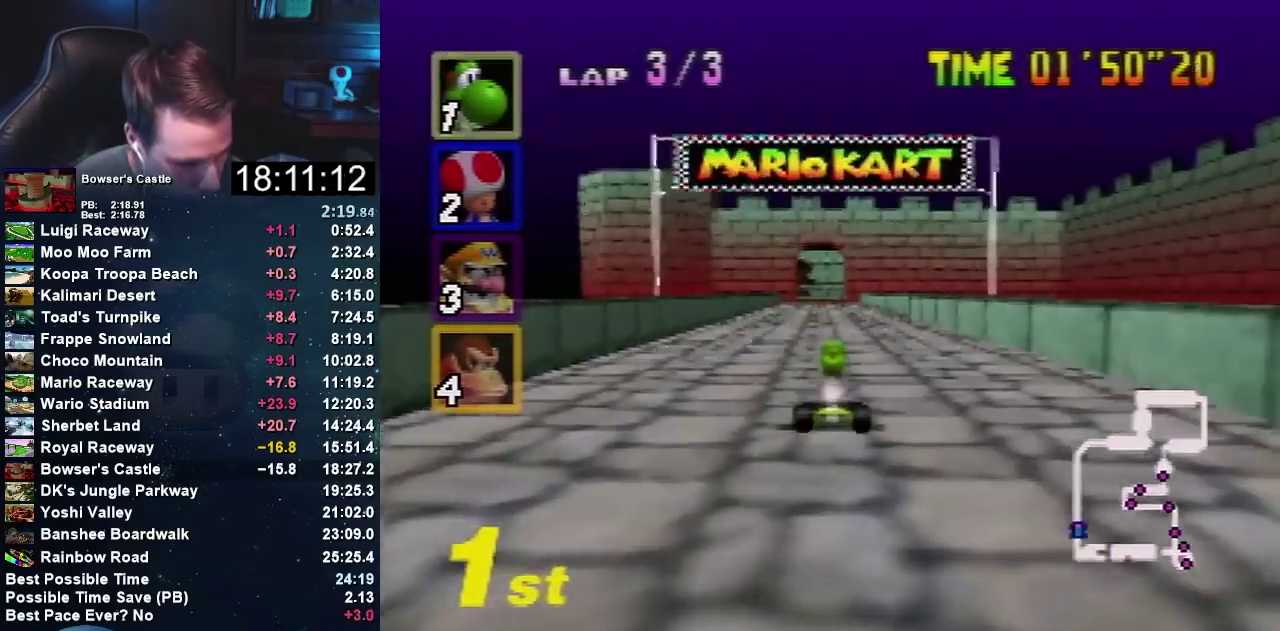
{"buttons": ["A"], "left_stick": "center", "events": []}
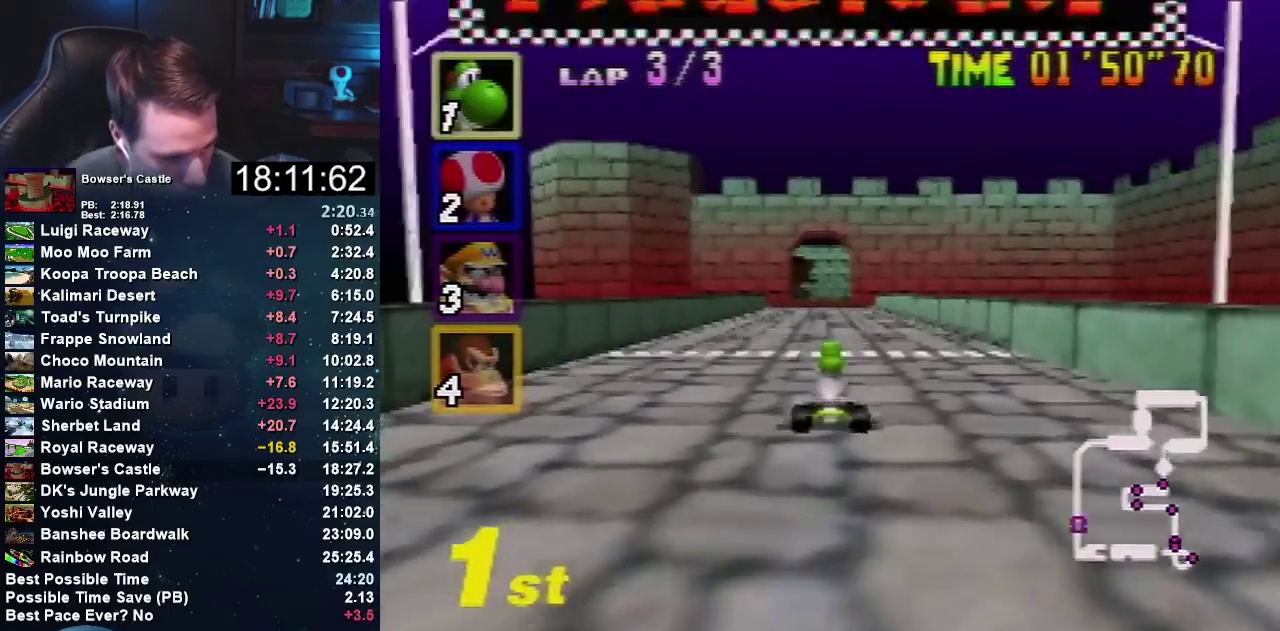
{"buttons": ["A"], "left_stick": "center", "events": []}
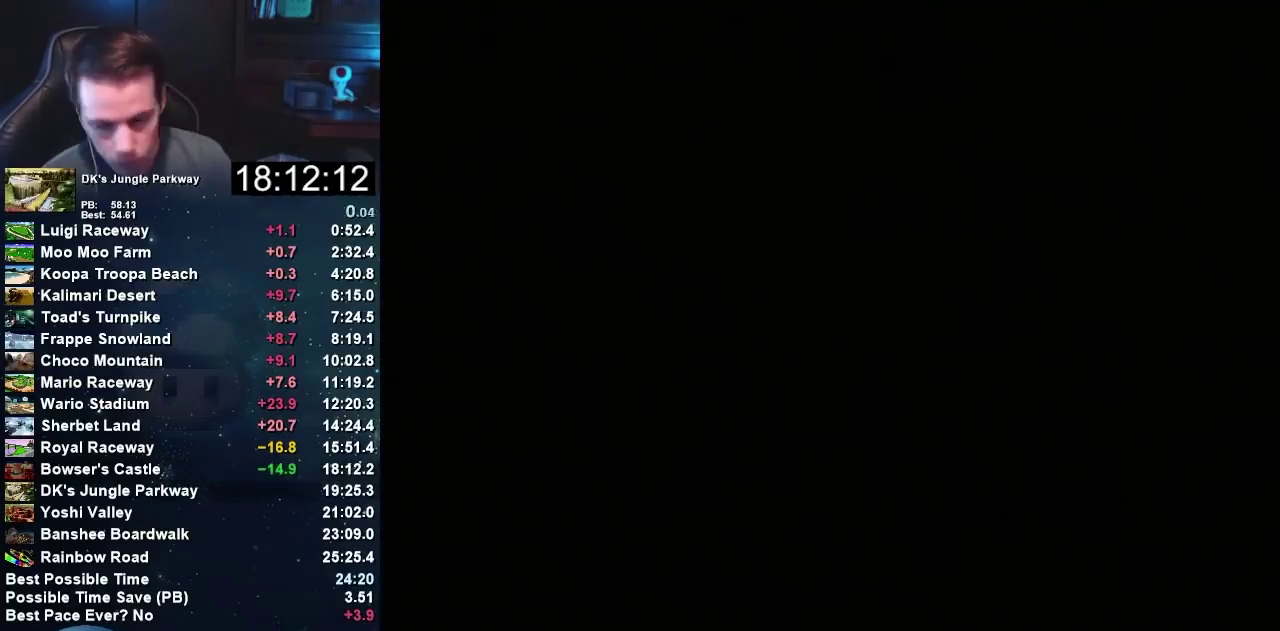
{"buttons": ["A"], "left_stick": "center", "events": []}
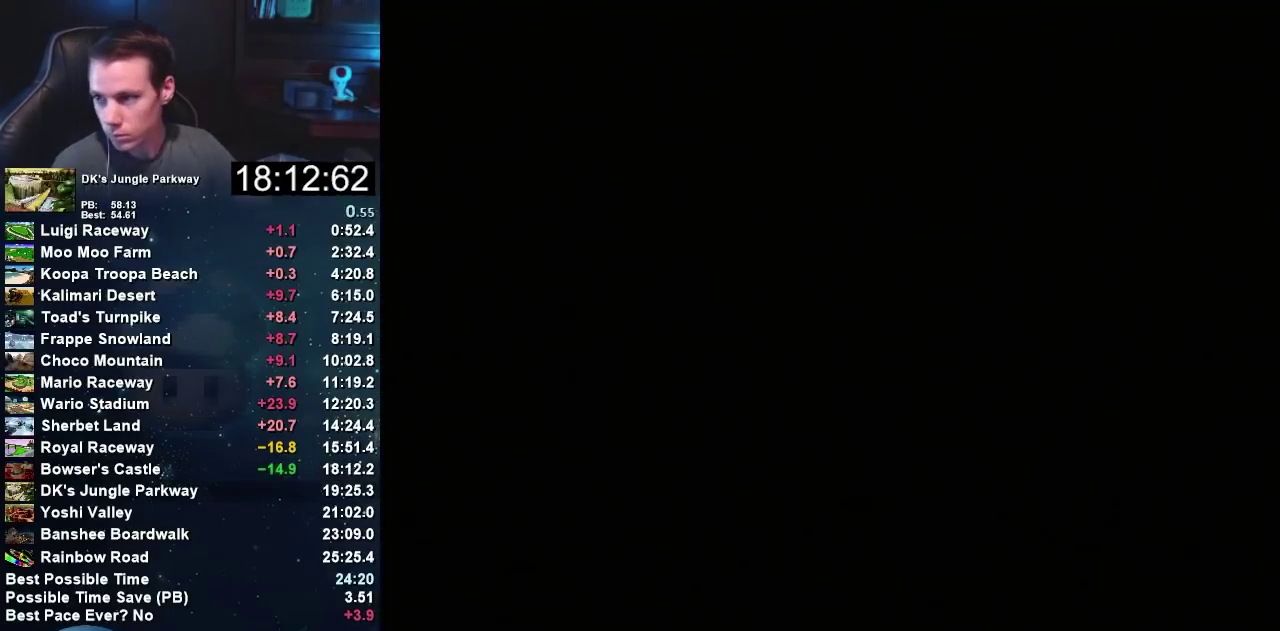
{"buttons": ["A"], "left_stick": "center", "events": []}
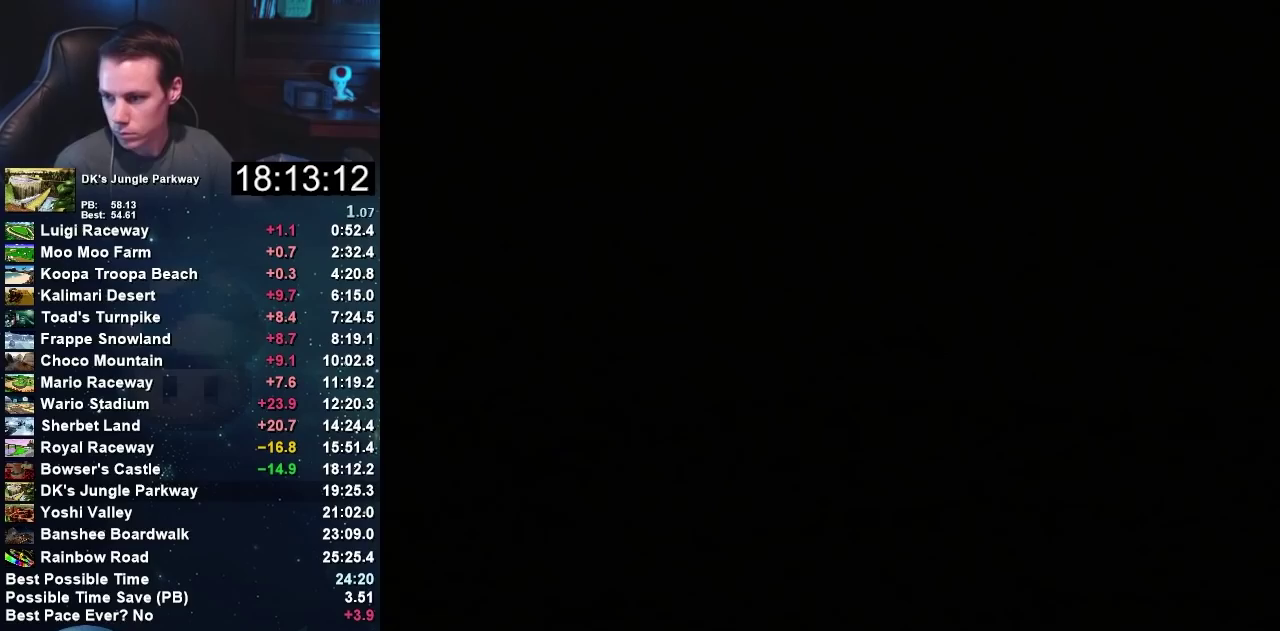
{"buttons": ["A"], "left_stick": "center", "events": []}